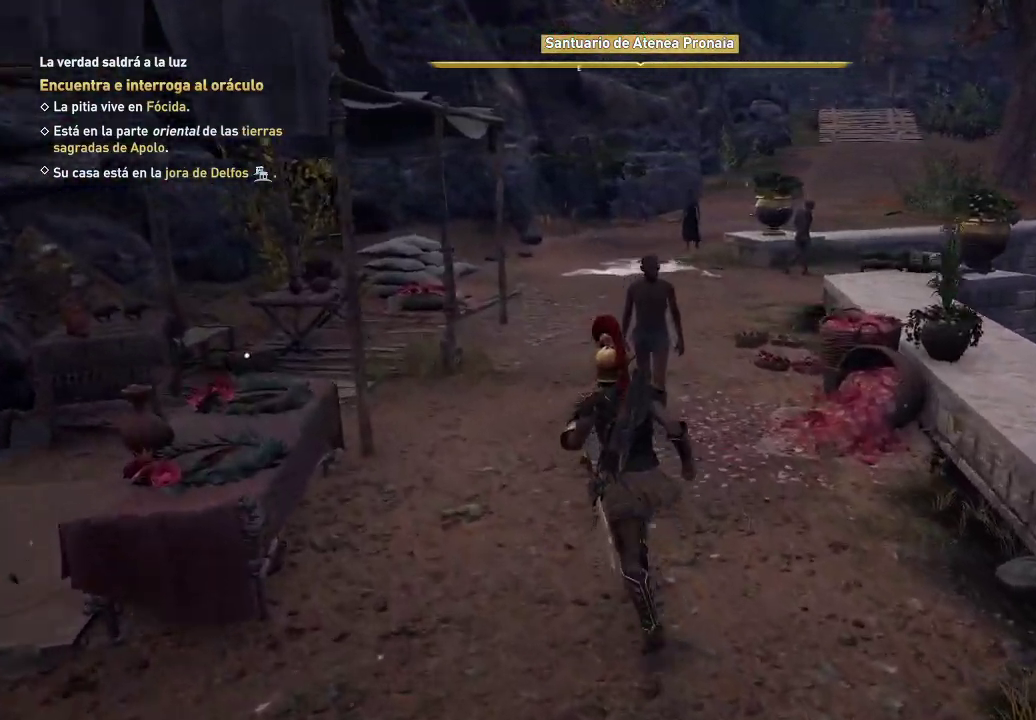
Gameplay with a controller (Xbox layout); each line is a JSON object with the inputs held at the frame after it. "events" lists button and stick changes between this image and that frame as [ms after this image, input, new state], when the widget could be followed in between. Not read: L3 R3.
{"buttons": [], "left_stick": "up-left", "right_stick": "center", "events": [[367, "right_stick", "center"]]}
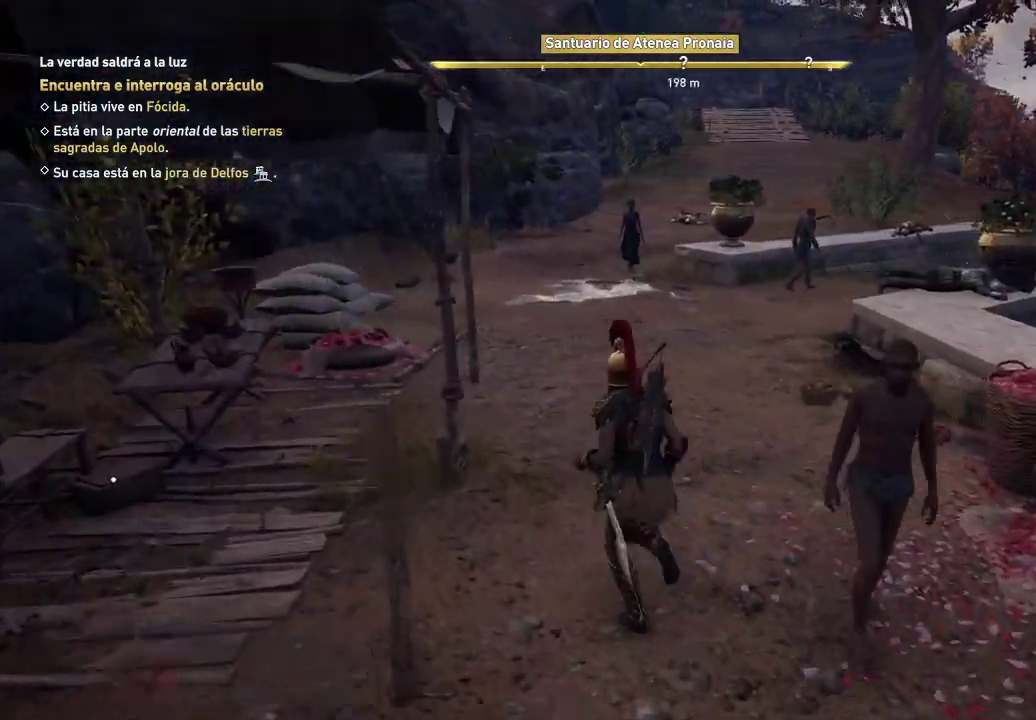
{"buttons": [], "left_stick": "up", "right_stick": "right", "events": [[50, "left_stick", "up"], [50, "right_stick", "right"]]}
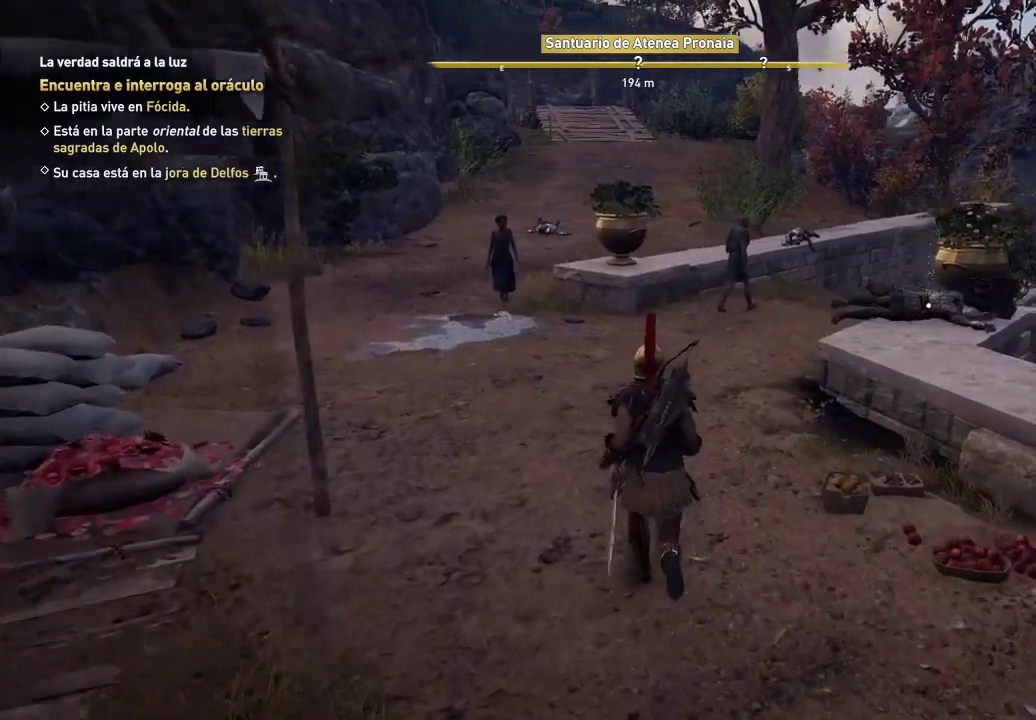
{"buttons": [], "left_stick": "up", "right_stick": "right", "events": []}
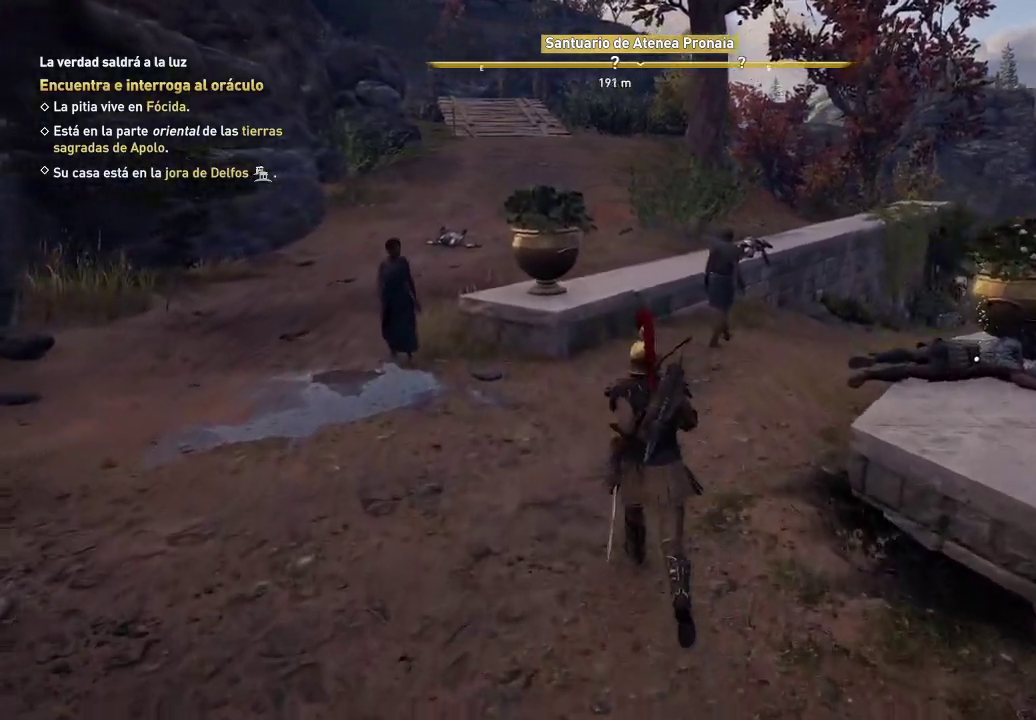
{"buttons": [], "left_stick": "up", "right_stick": "right", "events": []}
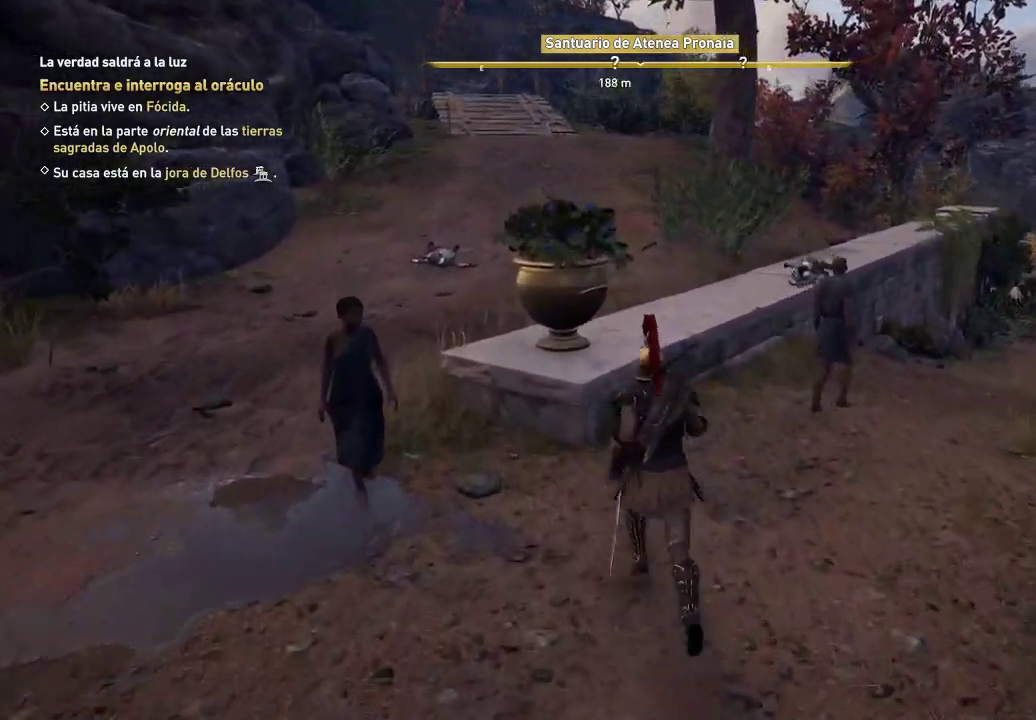
{"buttons": [], "left_stick": "up", "right_stick": "center", "events": [[133, "right_stick", "center"]]}
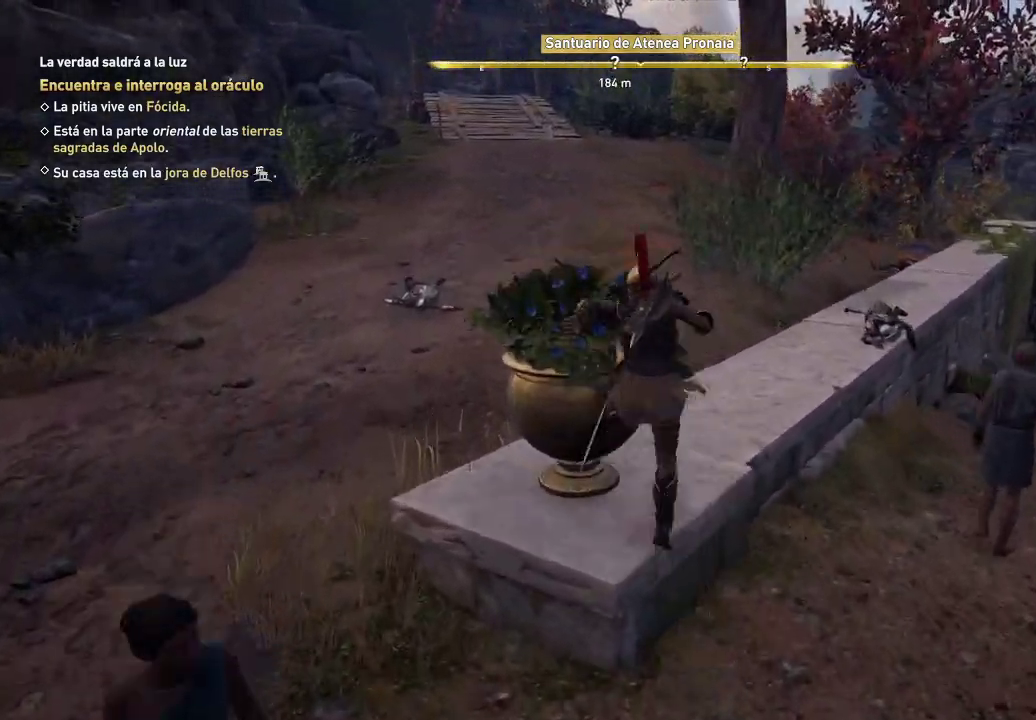
{"buttons": [], "left_stick": "up", "right_stick": "center", "events": []}
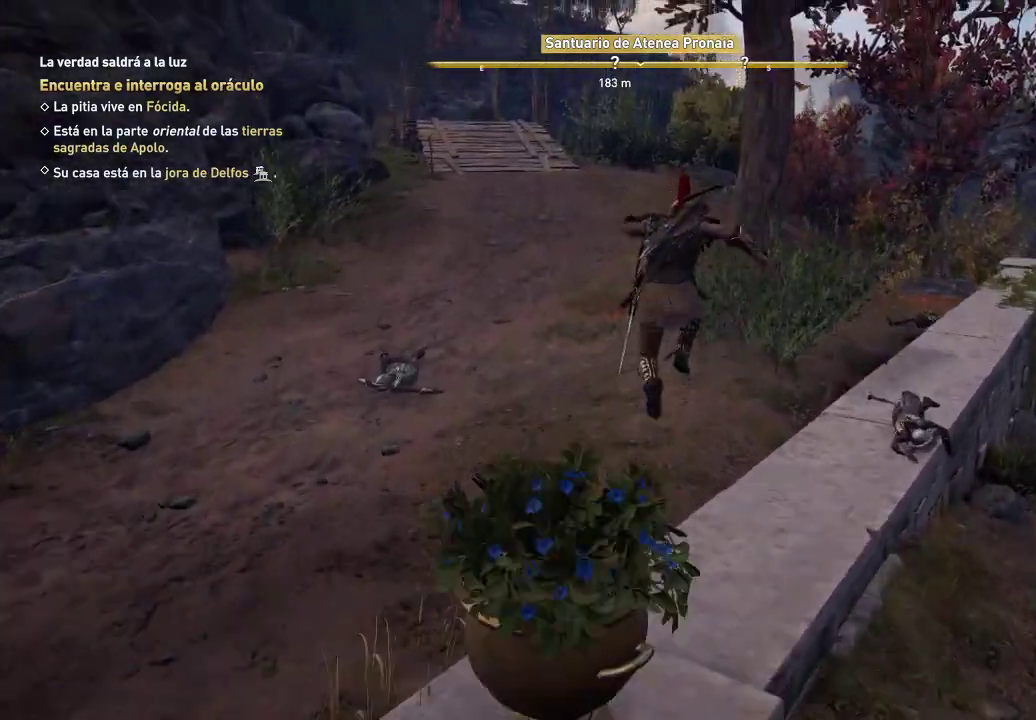
{"buttons": [], "left_stick": "up", "right_stick": "up", "events": [[33, "right_stick", "up"]]}
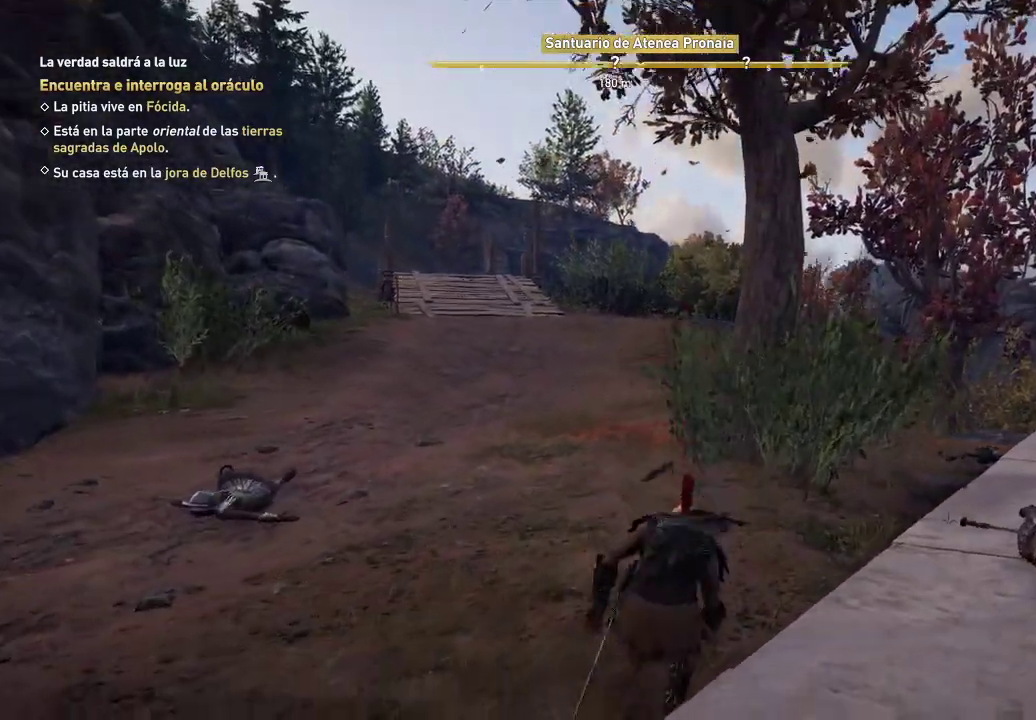
{"buttons": [], "left_stick": "up", "right_stick": "down-left", "events": [[267, "right_stick", "center"], [483, "right_stick", "down-left"]]}
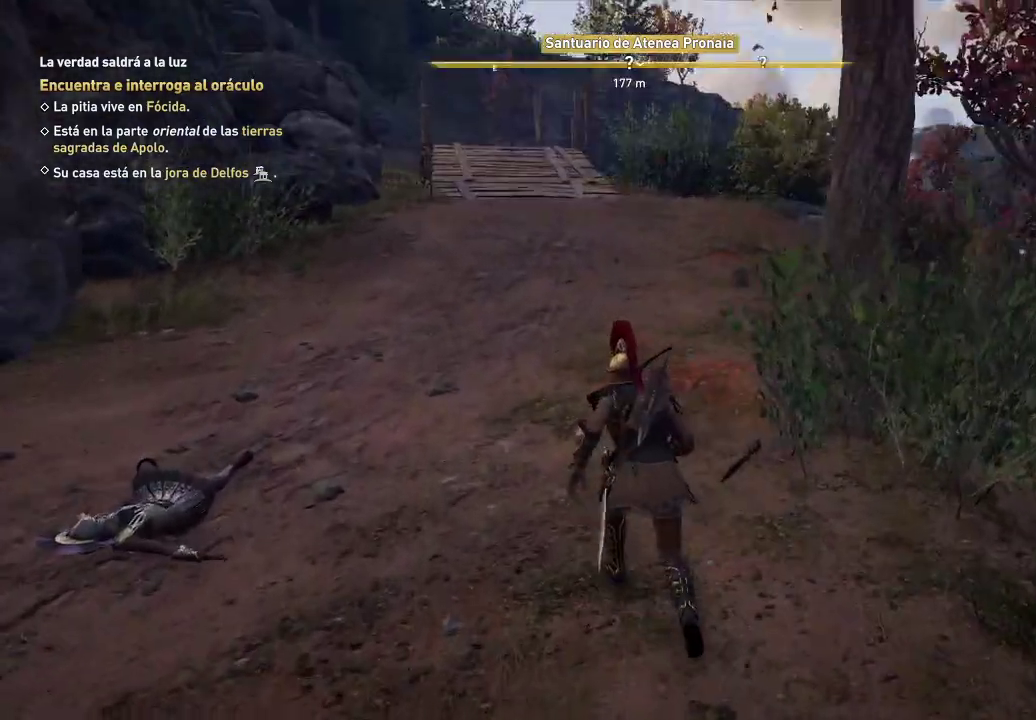
{"buttons": [], "left_stick": "up", "right_stick": "right", "events": [[150, "right_stick", "center"], [483, "right_stick", "right"]]}
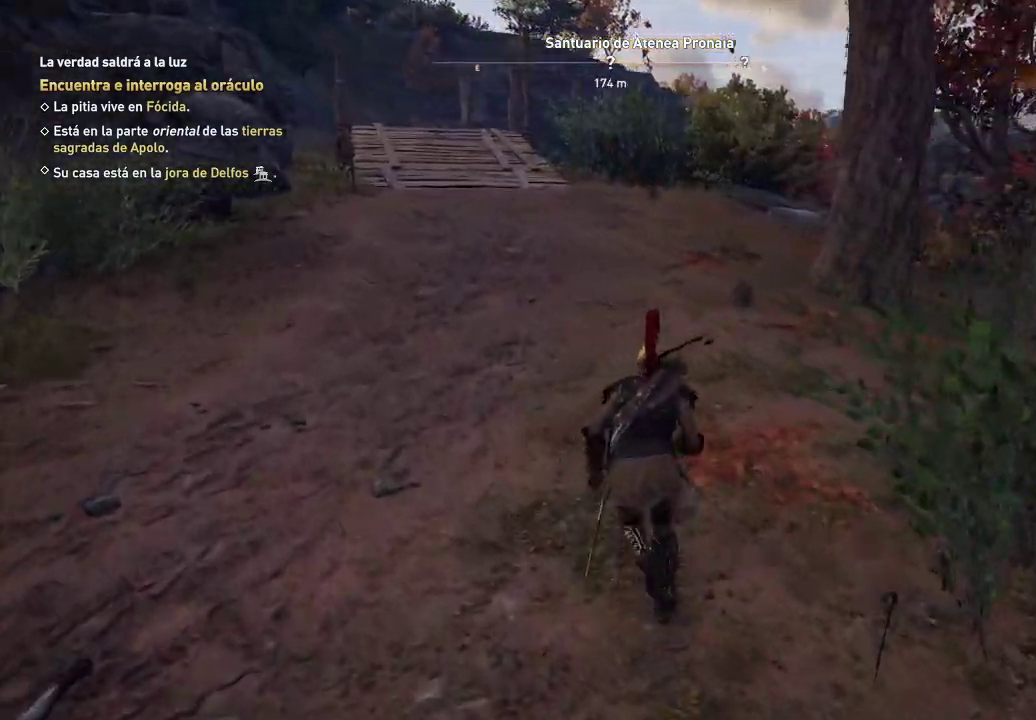
{"buttons": [], "left_stick": "up", "right_stick": "right", "events": []}
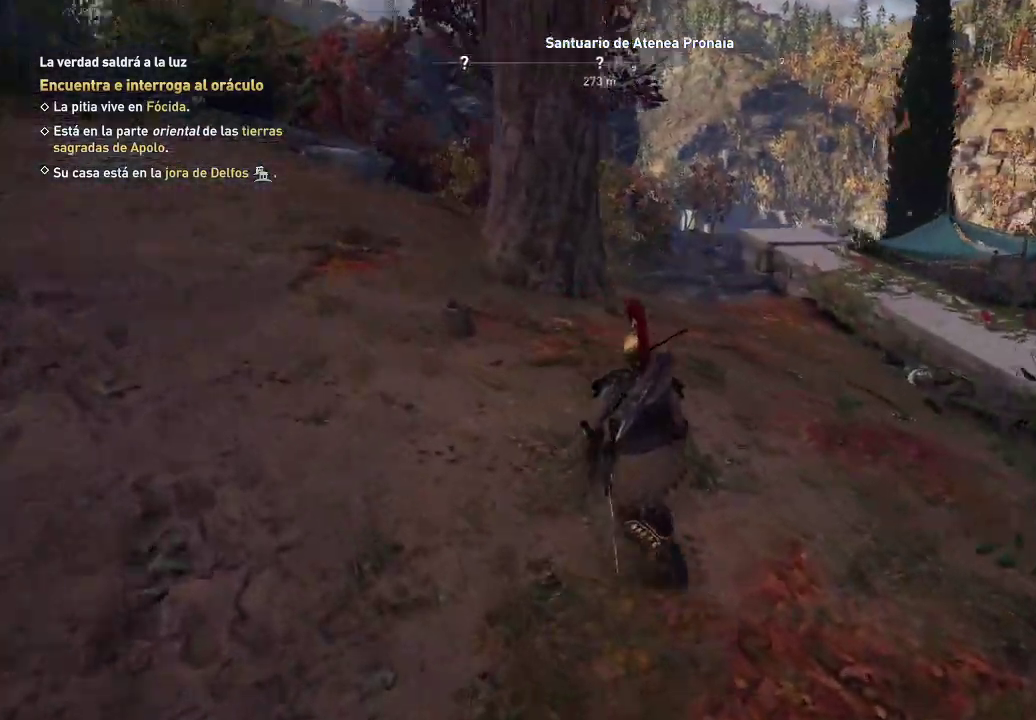
{"buttons": [], "left_stick": "up", "right_stick": "right", "events": []}
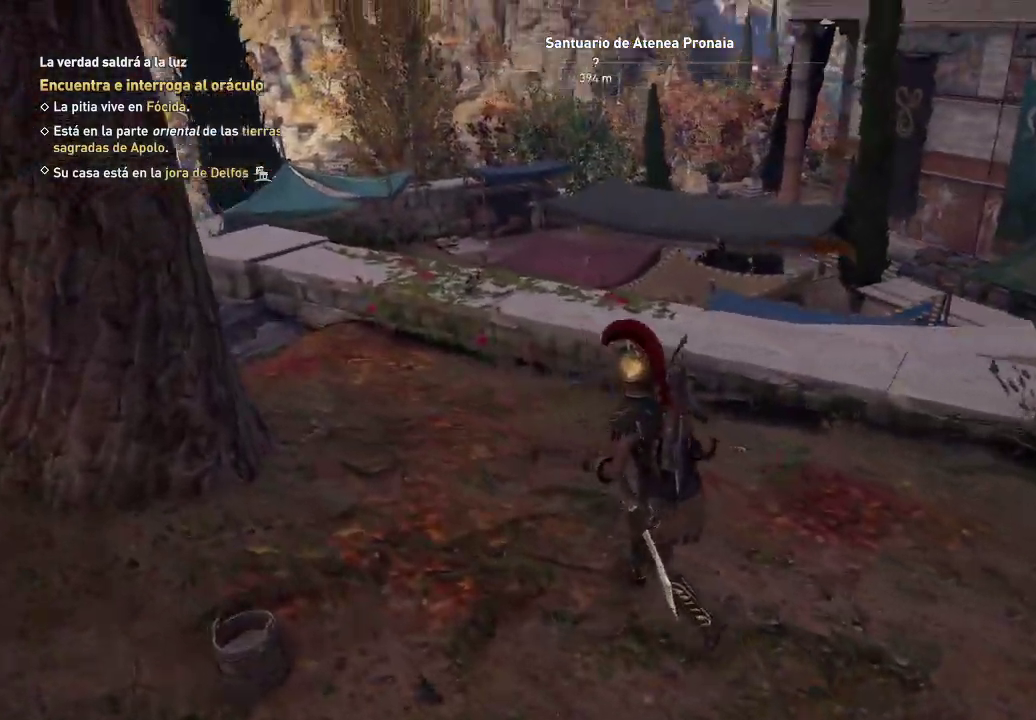
{"buttons": [], "left_stick": "up", "right_stick": "right", "events": []}
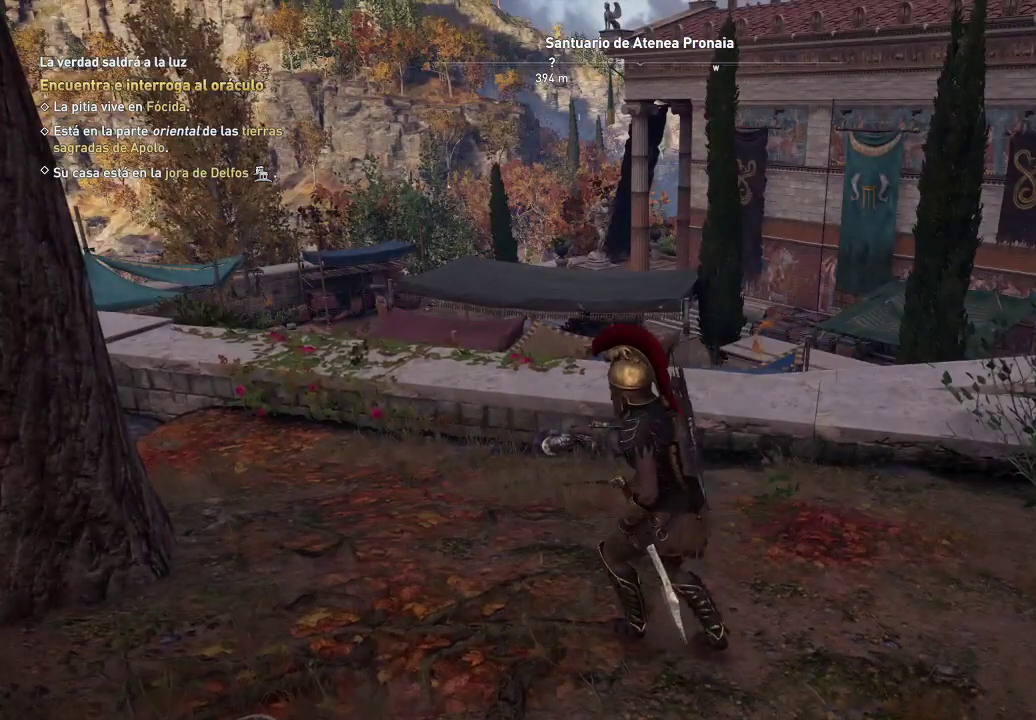
{"buttons": [], "left_stick": "up", "right_stick": "right", "events": []}
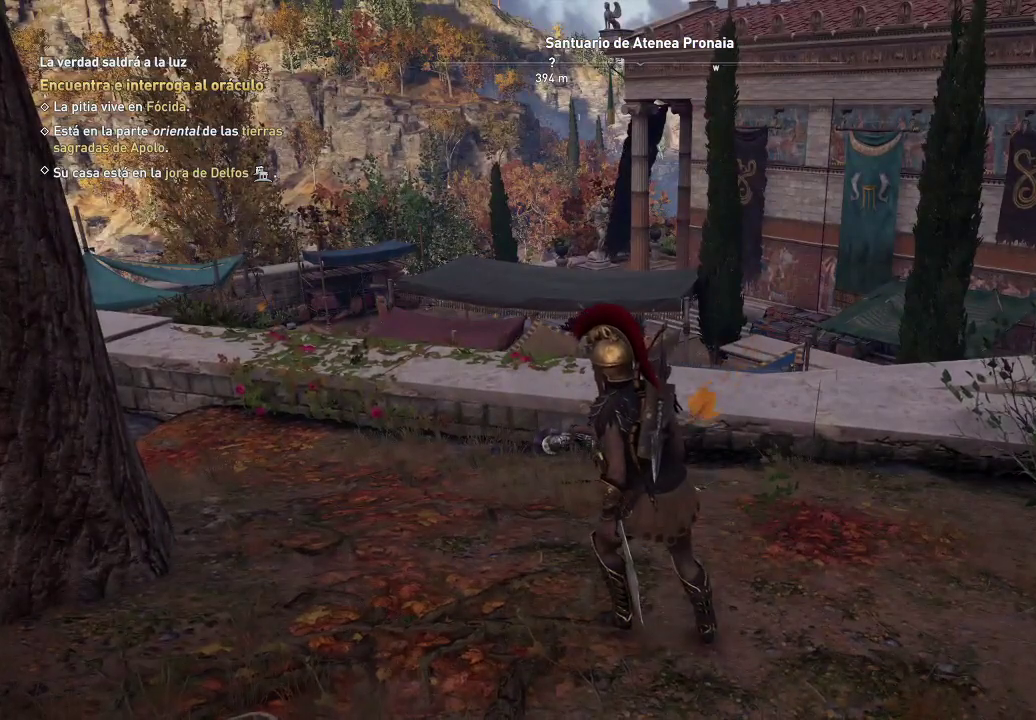
{"buttons": [], "left_stick": "up", "right_stick": "right", "events": []}
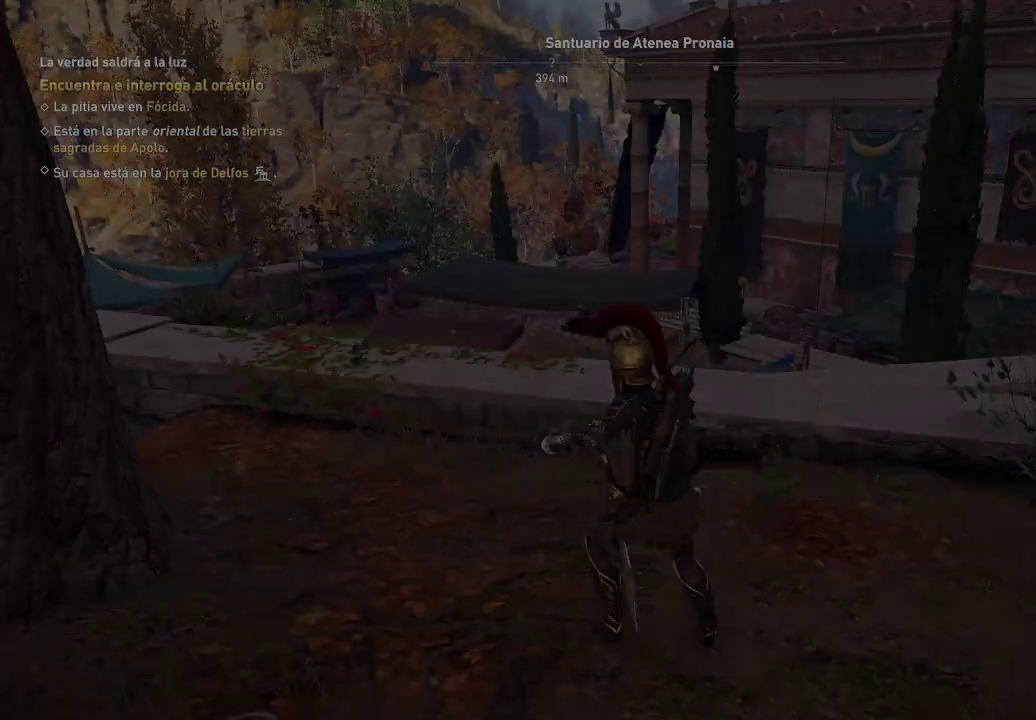
{"buttons": [], "left_stick": "center", "right_stick": "center", "events": [[183, "left_stick", "center"], [250, "right_stick", "center"]]}
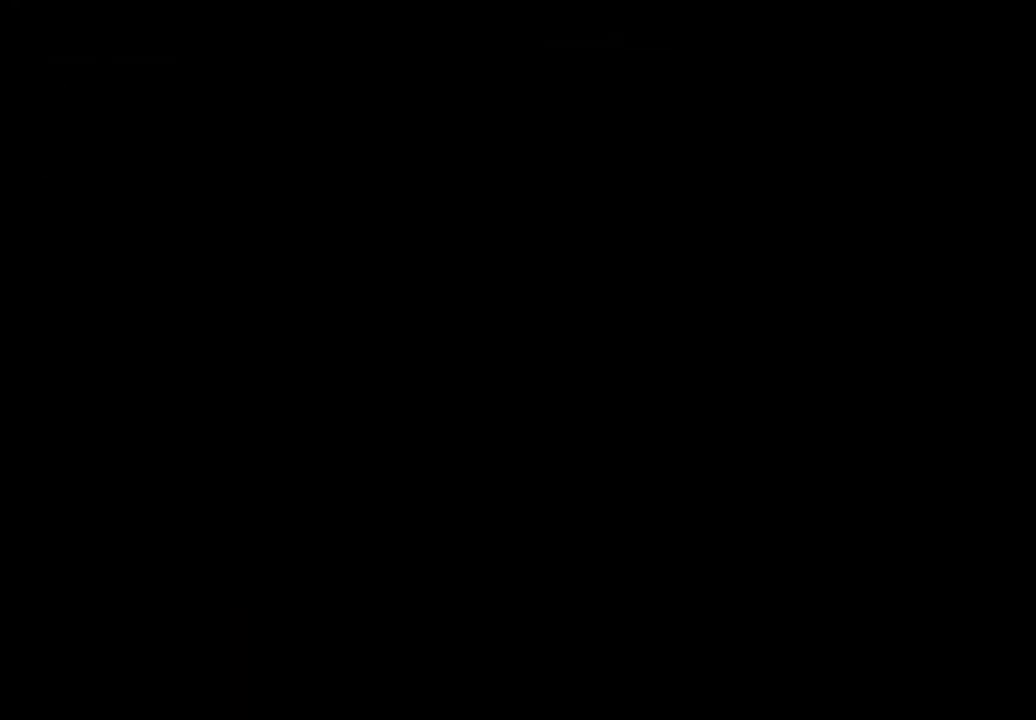
{"buttons": [], "left_stick": "center", "right_stick": "center", "events": []}
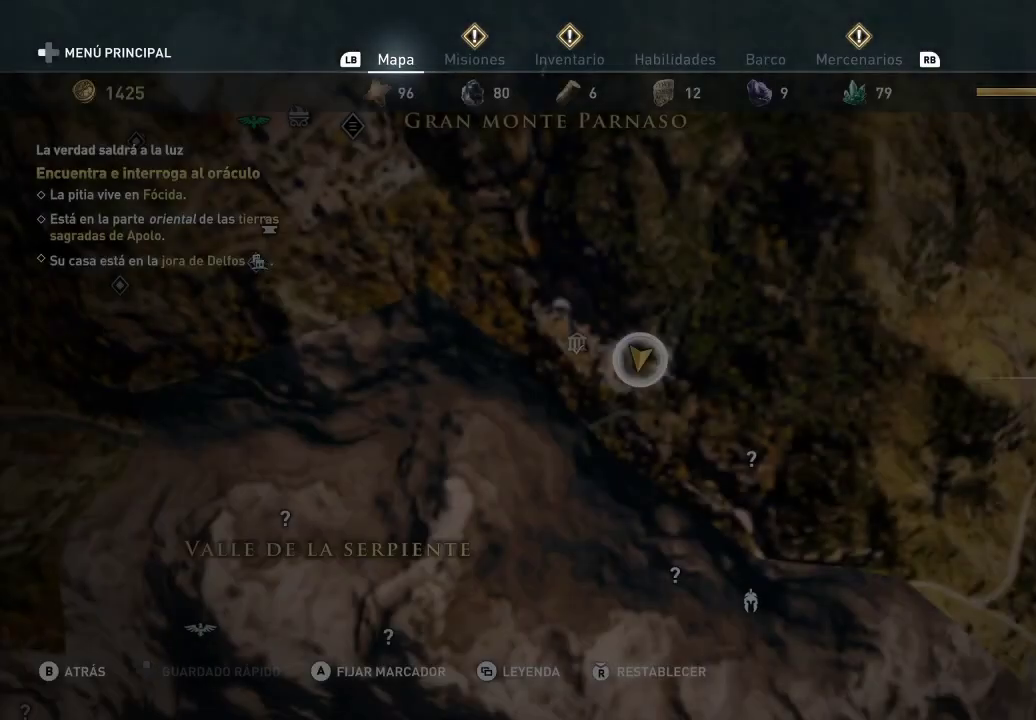
{"buttons": [], "left_stick": "center", "right_stick": "center", "events": [[300, "R1", "down"], [433, "R1", "up"]]}
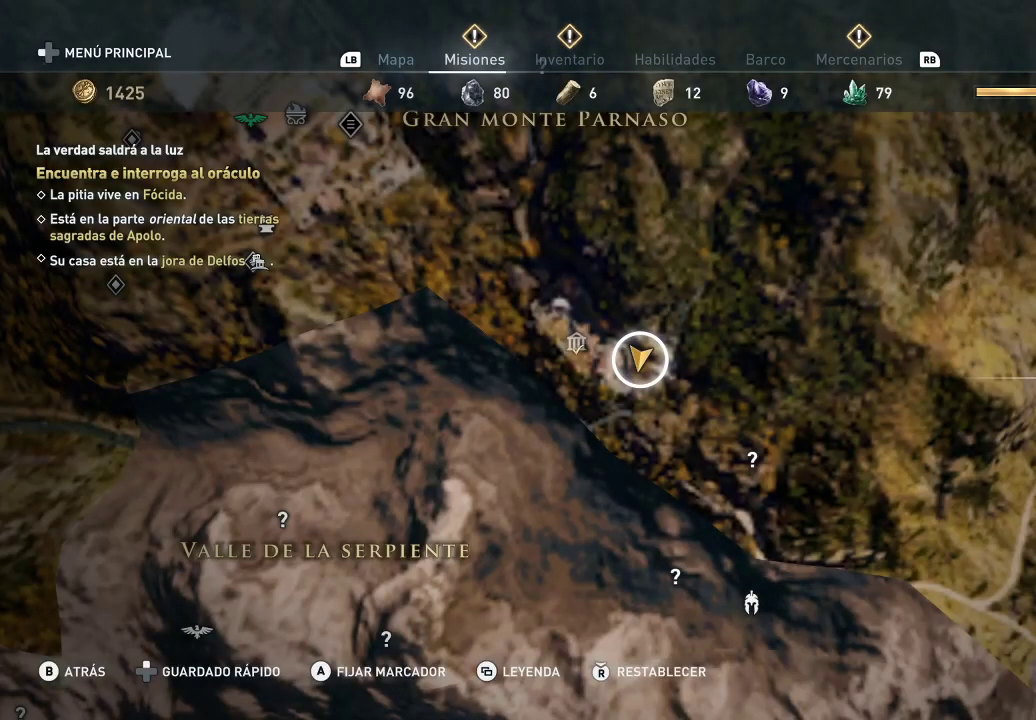
{"buttons": ["A"], "left_stick": "center", "right_stick": "center", "events": [[217, "R1", "down"], [333, "R1", "up"], [467, "A", "down"]]}
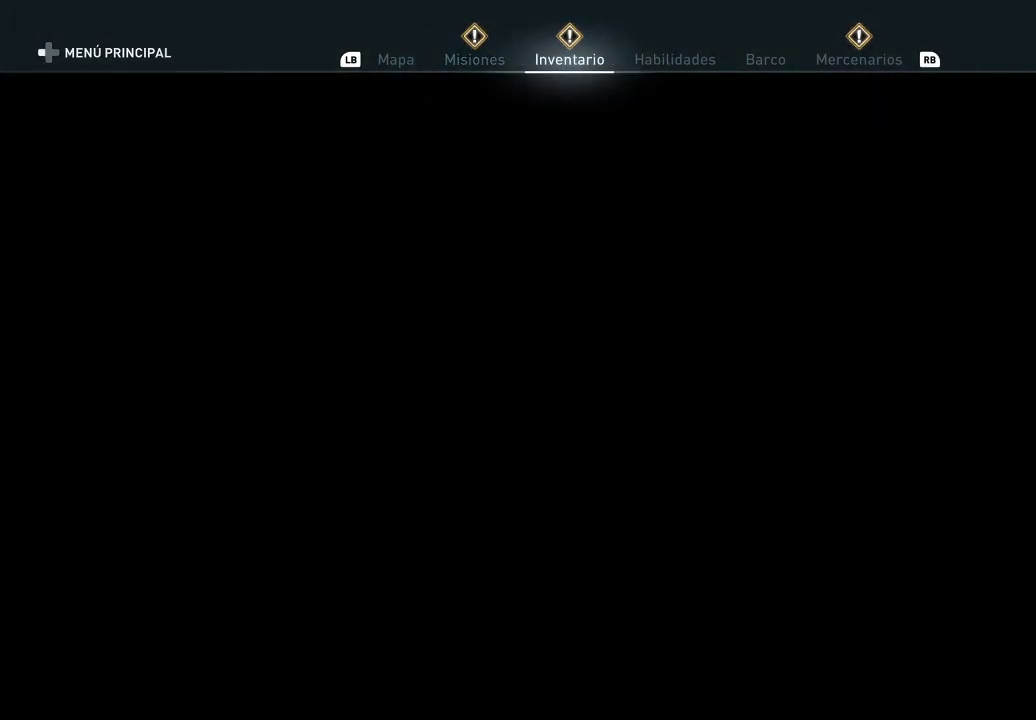
{"buttons": [], "left_stick": "down-left", "right_stick": "center", "events": [[67, "A", "up"], [333, "left_stick", "down-left"]]}
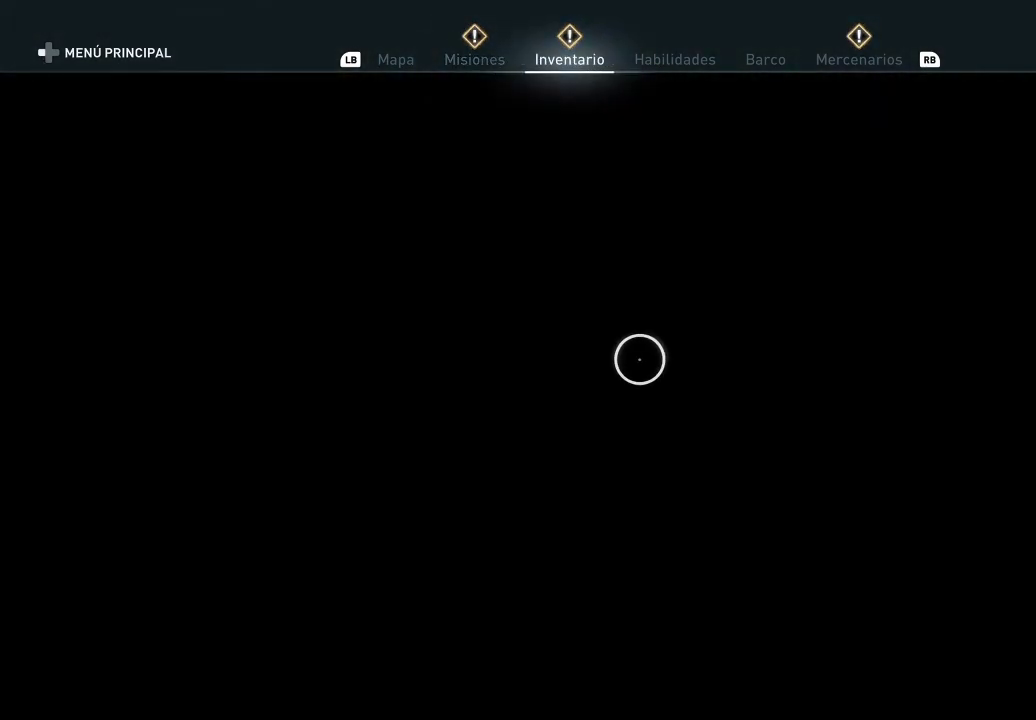
{"buttons": [], "left_stick": "left", "right_stick": "center", "events": [[217, "left_stick", "center"], [350, "left_stick", "left"]]}
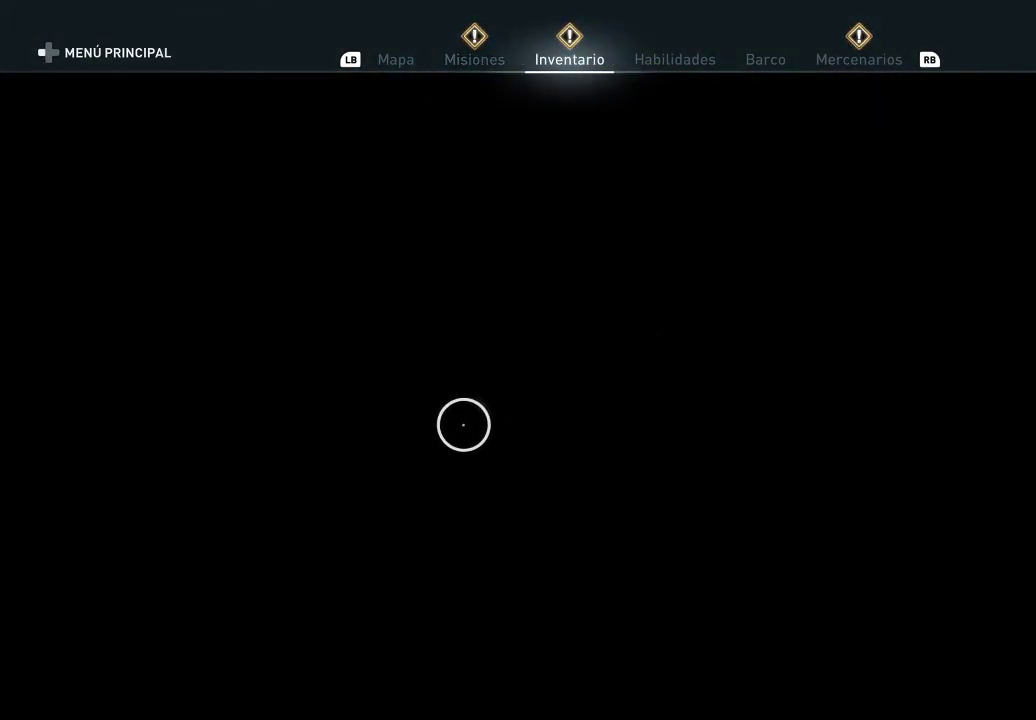
{"buttons": [], "left_stick": "center", "right_stick": "center", "events": [[150, "left_stick", "down-left"], [333, "left_stick", "center"]]}
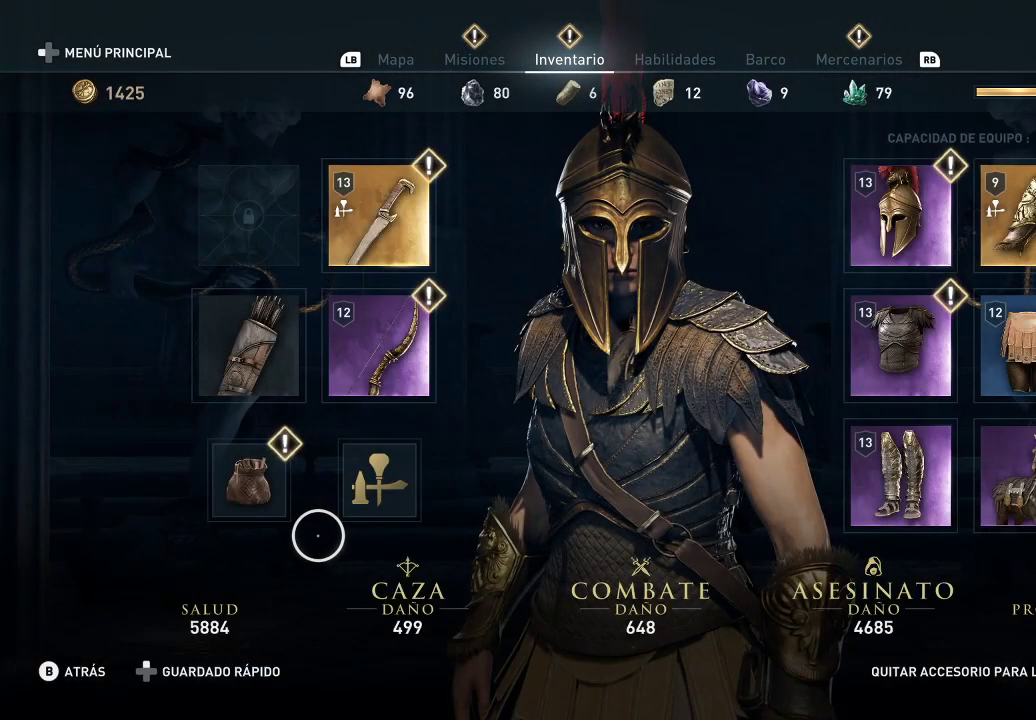
{"buttons": [], "left_stick": "center", "right_stick": "center", "events": [[67, "left_stick", "up-left"], [217, "left_stick", "center"], [283, "A", "down"], [400, "A", "up"]]}
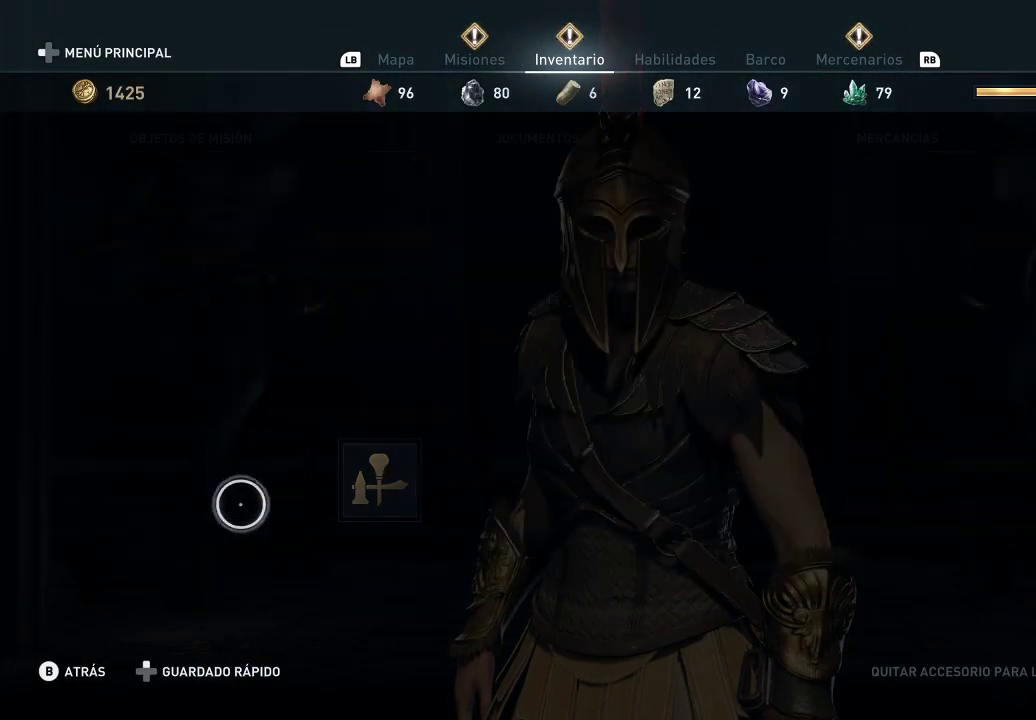
{"buttons": [], "left_stick": "up-right", "right_stick": "center", "events": [[367, "left_stick", "right"], [500, "left_stick", "up-right"]]}
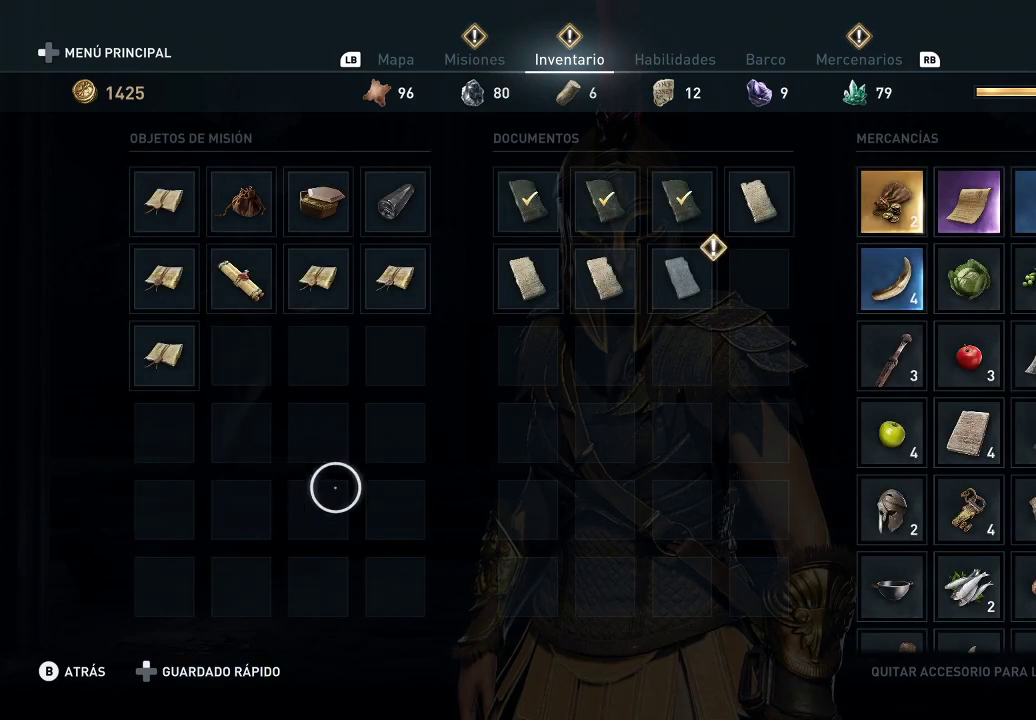
{"buttons": [], "left_stick": "up-right", "right_stick": "center", "events": []}
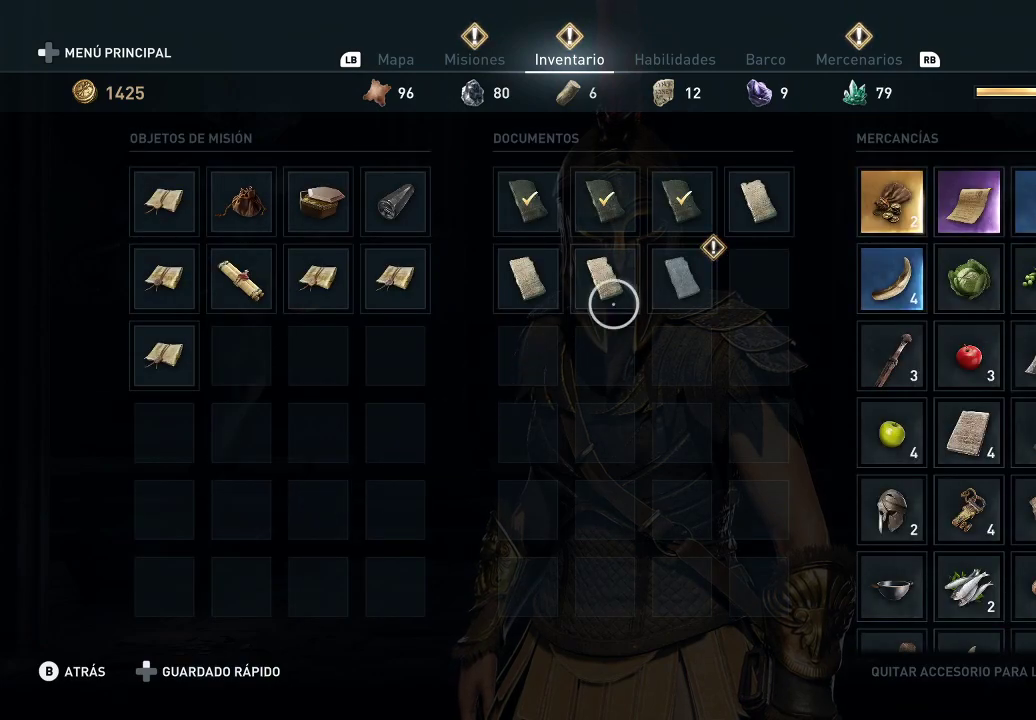
{"buttons": [], "left_stick": "center", "right_stick": "center", "events": [[183, "left_stick", "center"]]}